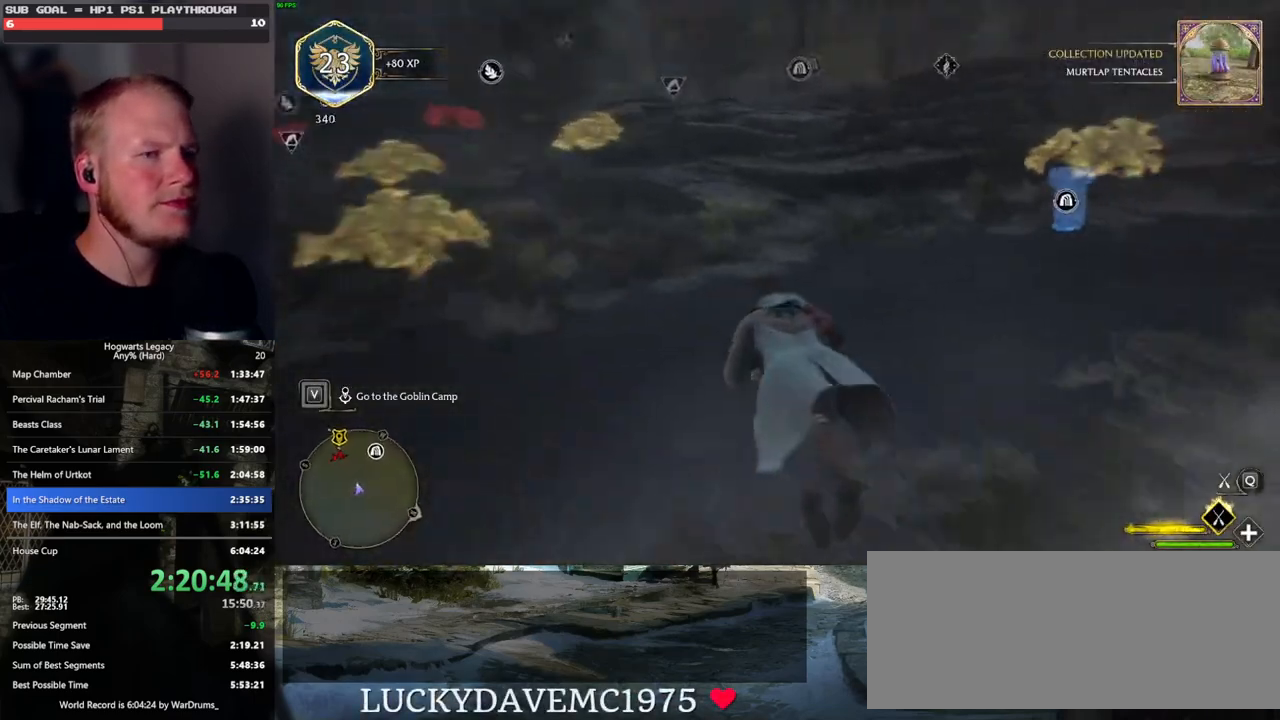
Gameplay with keyboard and mouse; each line is a JSON object with the keys and mouse buttons held at the frame after it. "events" lists presses ("down") and releases ("up") of ".", "/", "0", "1", "2", "3", "4", "5", "6", "7", "8", "9", "a", "alt_l", "alt_r", "b", "backslash", "backspace", "c", "caps_lock", "comma", "ctrl_l", "ctrl_r", "d", "e", "equals", "escape", "f", "f1", "f10", "f11", "f12", "f2", "f3", "f4", "f5", "f6", "f7", "f8", "f9", "g", "h", "i", "j", "k", "l", "lbracket", "m", "minus", "n", "o", "p", "q", "quote", "r", "rbracket", "return", "s", "semicolon", "shift_l", "shift_r", "space", "super_l", "super_r", "t", "tab", "tilde", "u", "v", "w", "x", "y", "z", "mouse_left", "mouse_wheel", "mouse_right", "mouse_mb4" and "mouse_mb5" between this image and that frame as [ms after this image, input, new state], when the widget could be followed in between. "mouse_left", "mouse_wheel", "mouse_right", "mouse_mb4", "mouse_mb5" = the "left", "wheel", "right", "mb4", "mb5" buttons of the "mouse" list. No other keys are recorded. "wheel" means that the mouse wheel is clicked or scrolled. Mouse movement is not recorded.
{"keys": ["space", "w"], "mouse": ["left"], "events": [[83, "space", "up"], [316, "space", "down"]]}
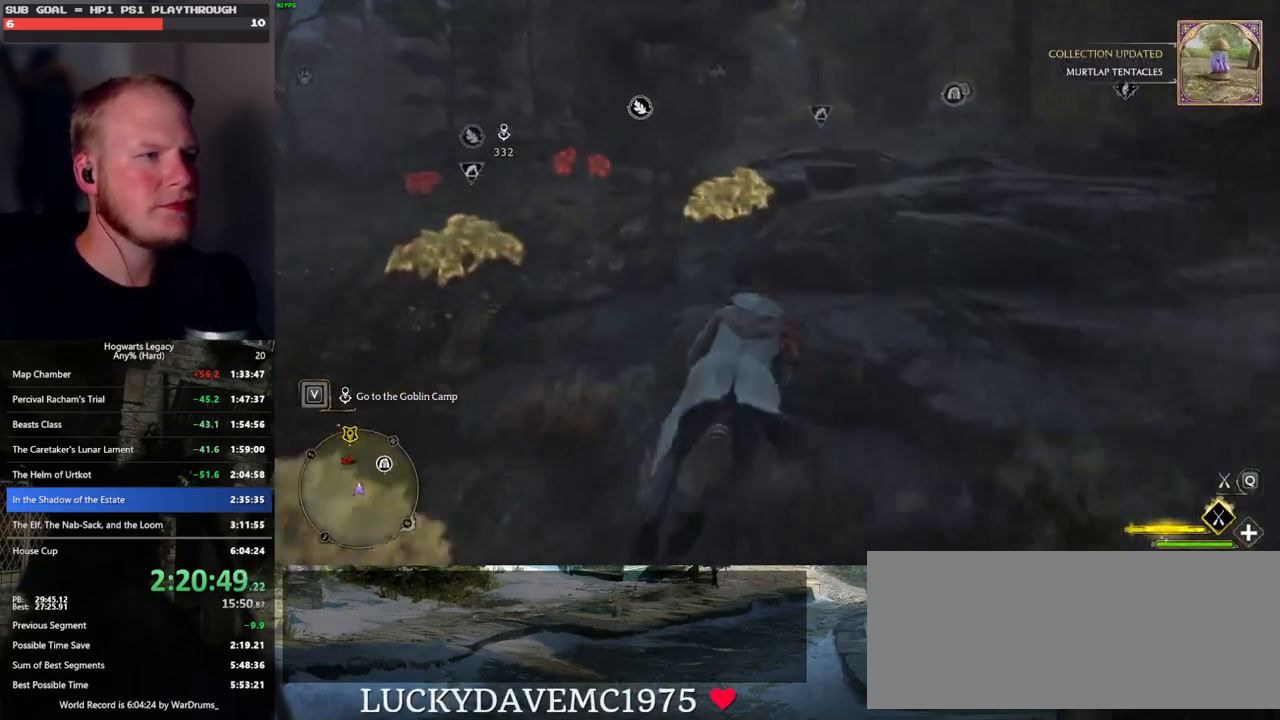
{"keys": ["w"], "mouse": ["left"], "events": [[100, "space", "up"]]}
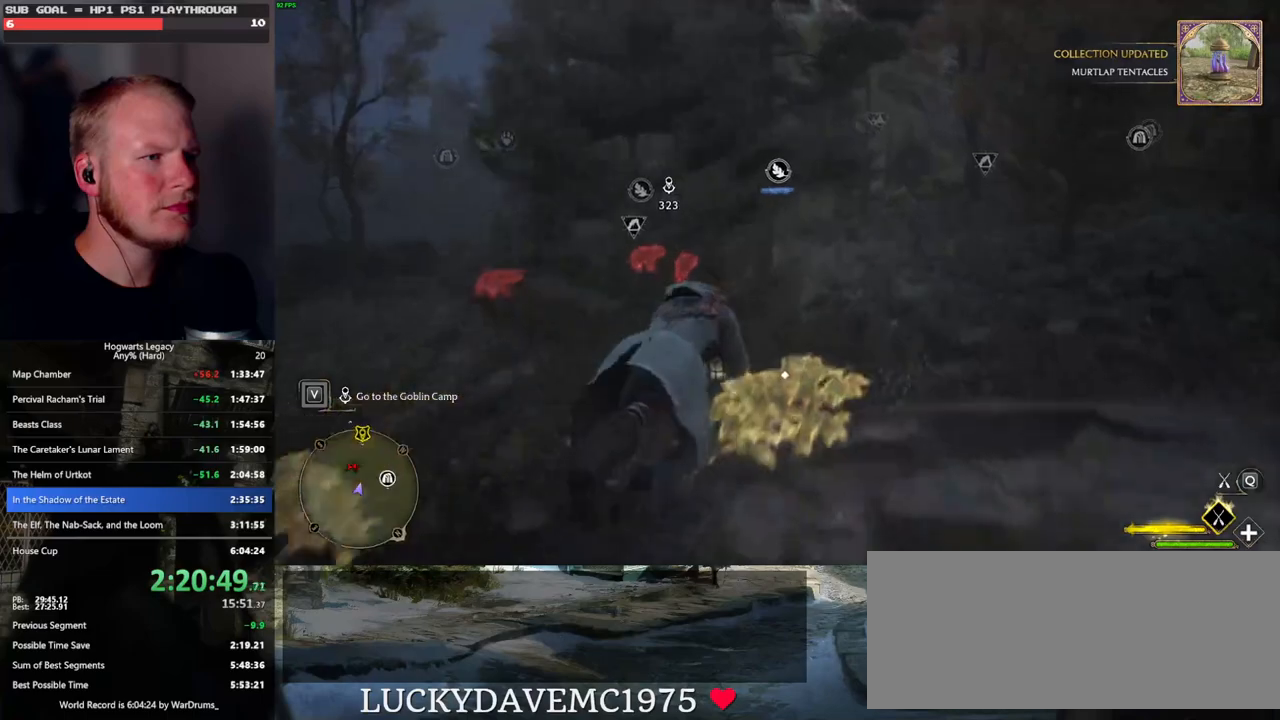
{"keys": ["w"], "mouse": ["left"], "events": []}
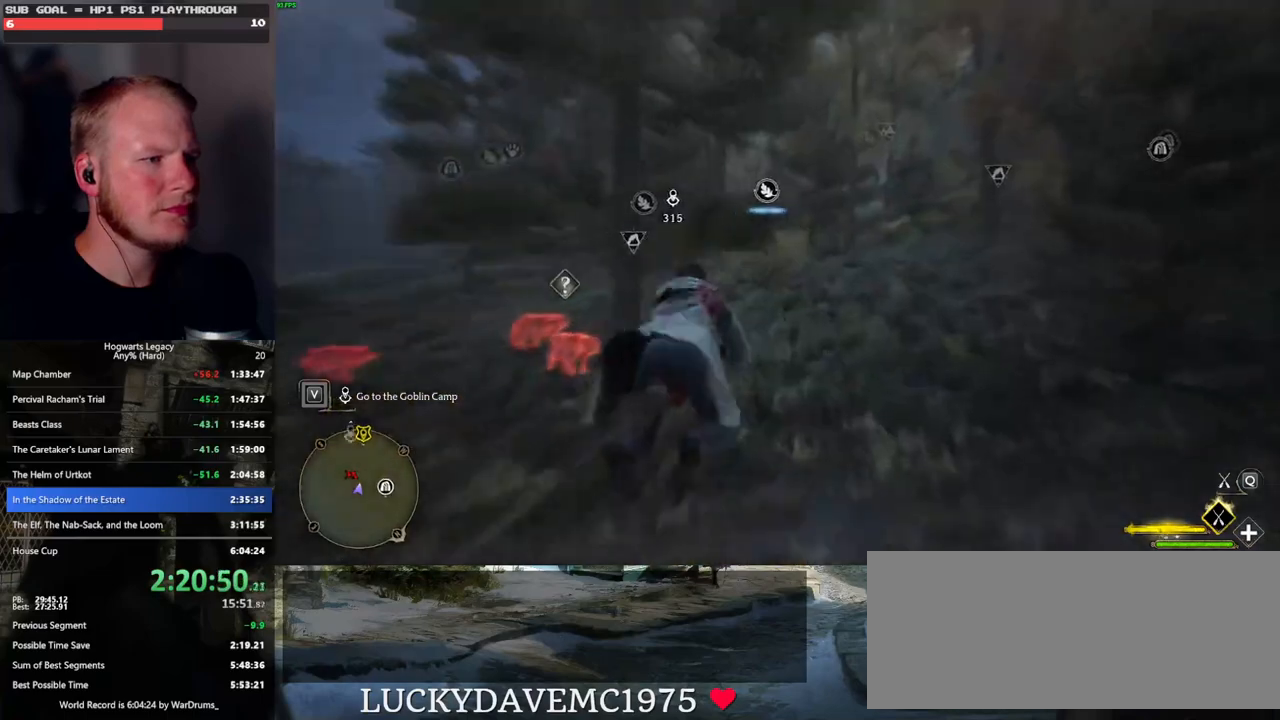
{"keys": ["ctrl_l", "w"], "mouse": ["left"], "events": [[116, "ctrl_l", "down"], [266, "ctrl_l", "up"], [400, "ctrl_l", "down"]]}
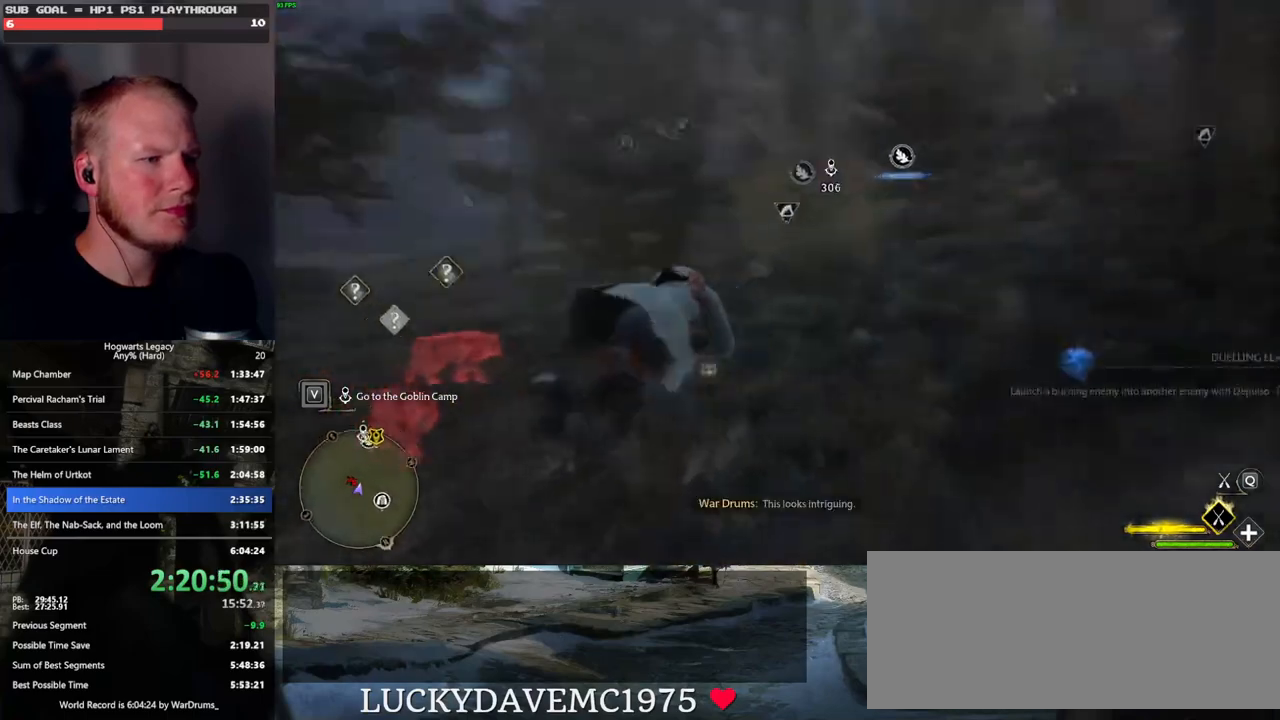
{"keys": ["w"], "mouse": [], "events": [[83, "mouse_left", "up"], [316, "b", "down"], [450, "b", "up"], [466, "ctrl_l", "up"]]}
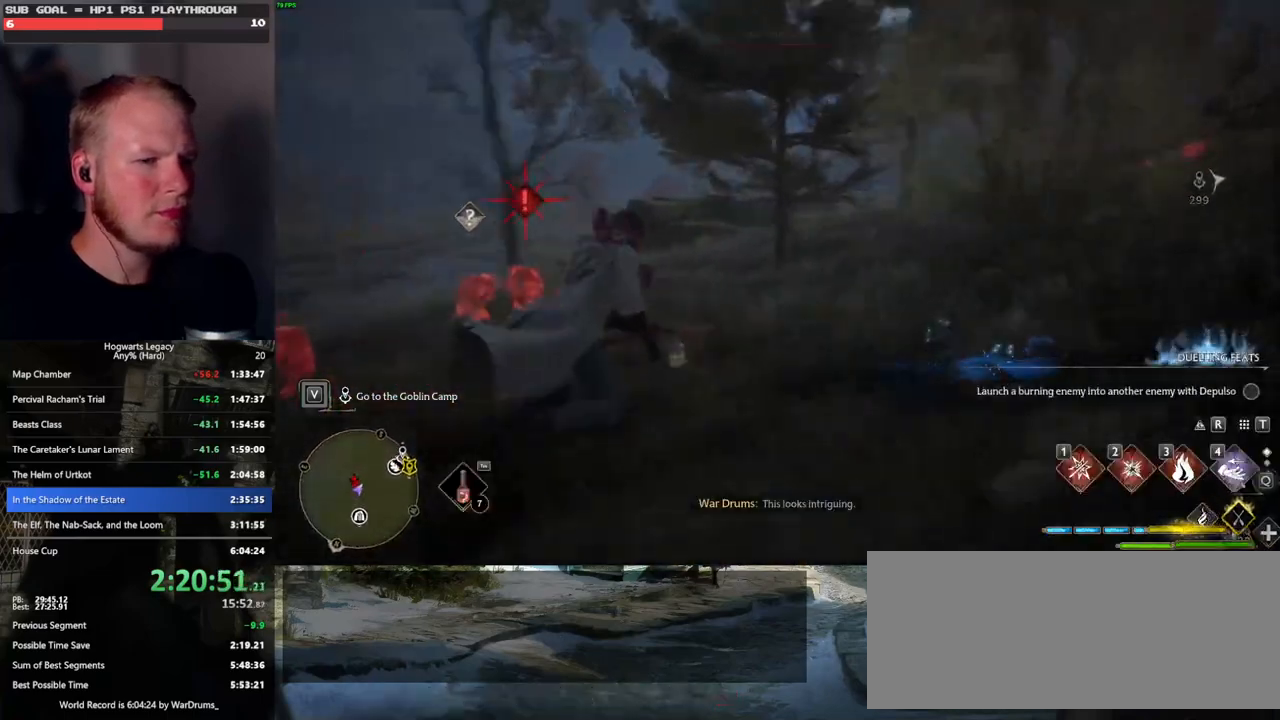
{"keys": ["a", "w"], "mouse": [], "events": [[350, "a", "down"]]}
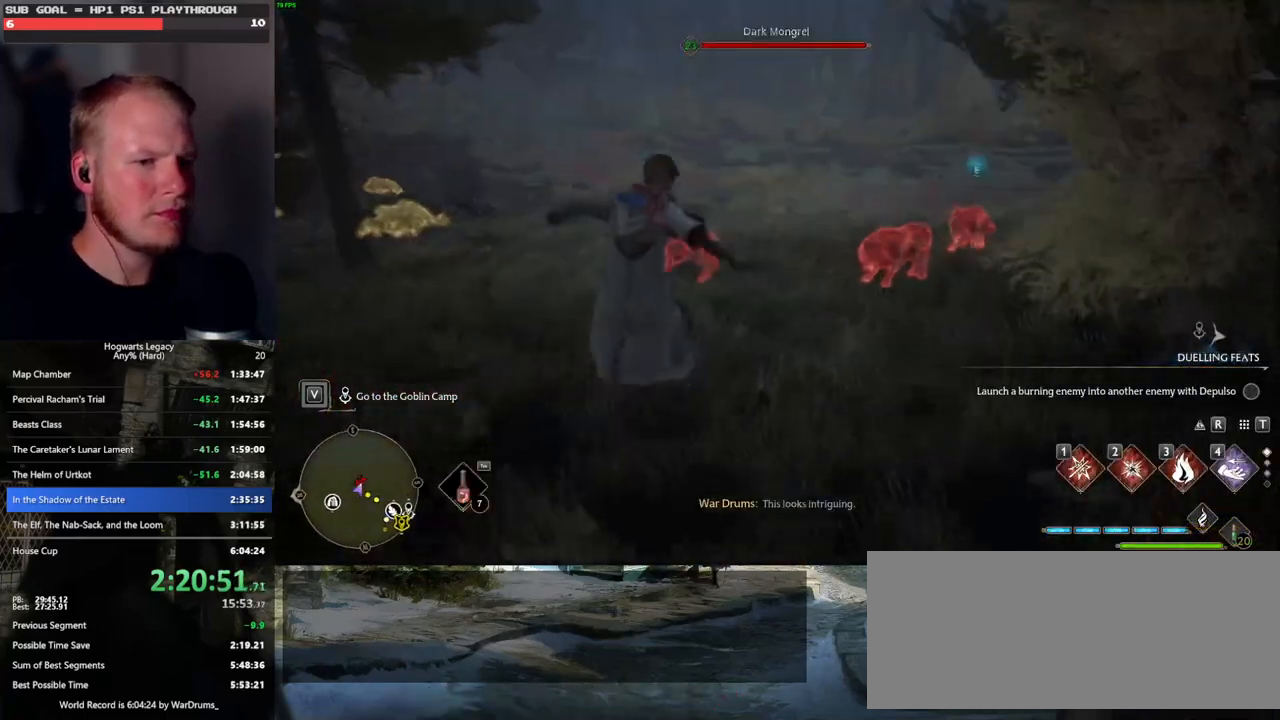
{"keys": ["3", "w"], "mouse": [], "events": [[116, "a", "up"], [500, "3", "down"]]}
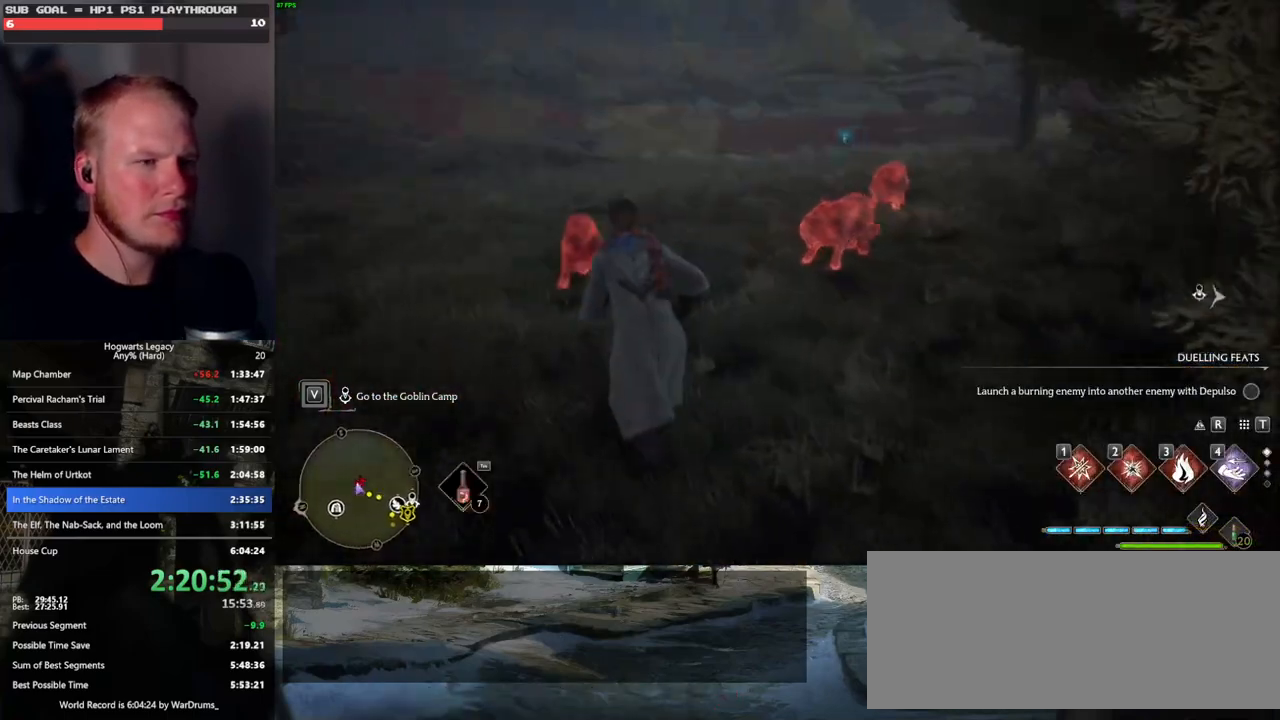
{"keys": ["w"], "mouse": [], "events": [[116, "3", "up"]]}
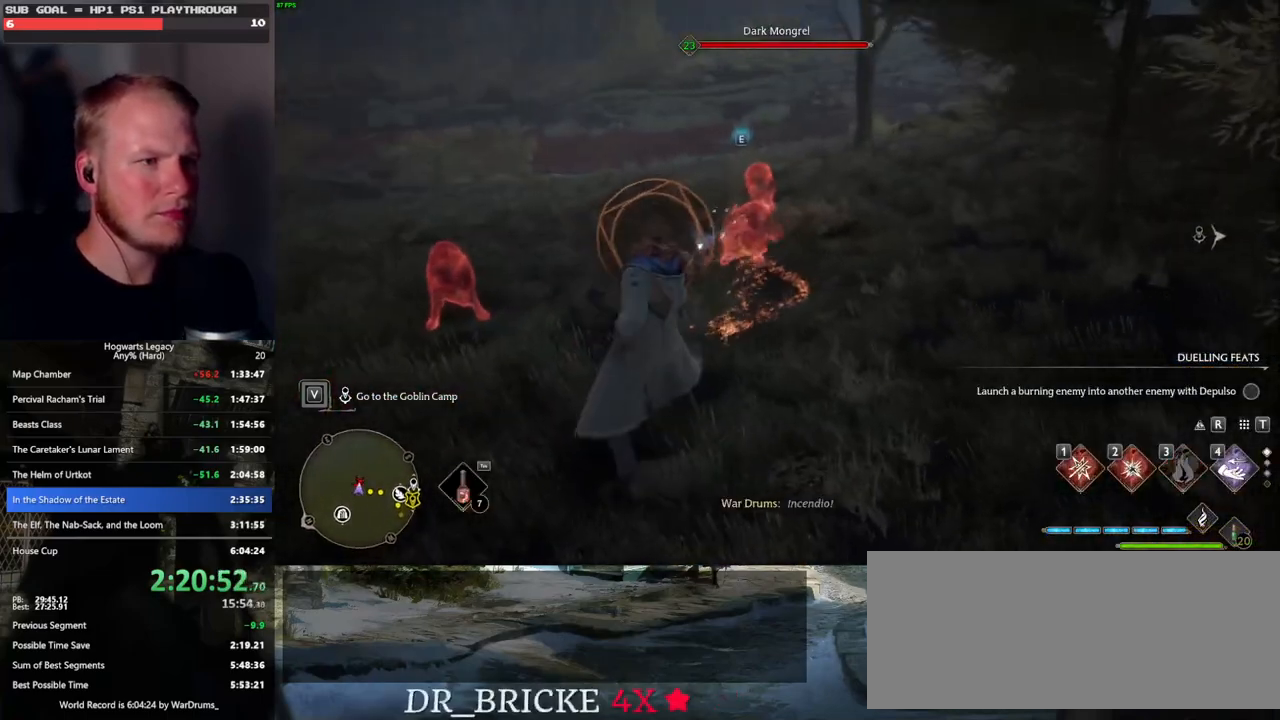
{"keys": ["w"], "mouse": [], "events": []}
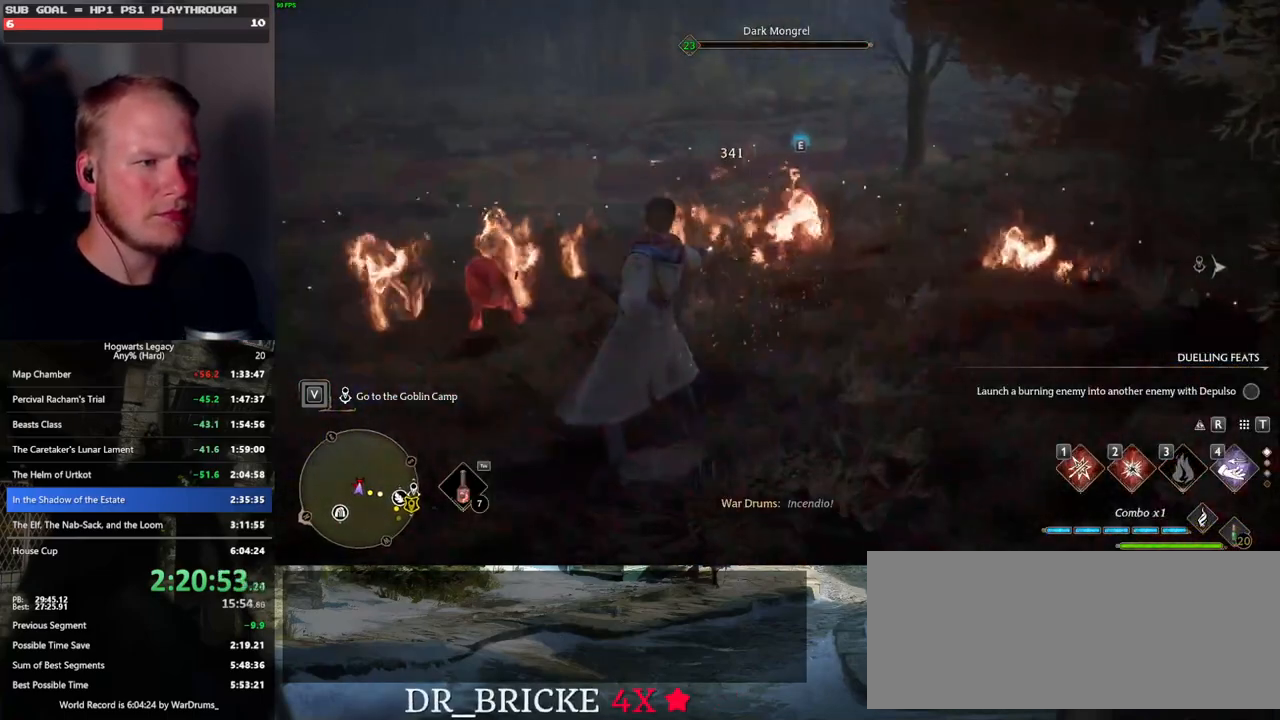
{"keys": ["a"], "mouse": [], "events": [[200, "mouse_wheel", "down"], [216, "mouse_wheel", "up"], [316, "w", "up"], [483, "a", "down"]]}
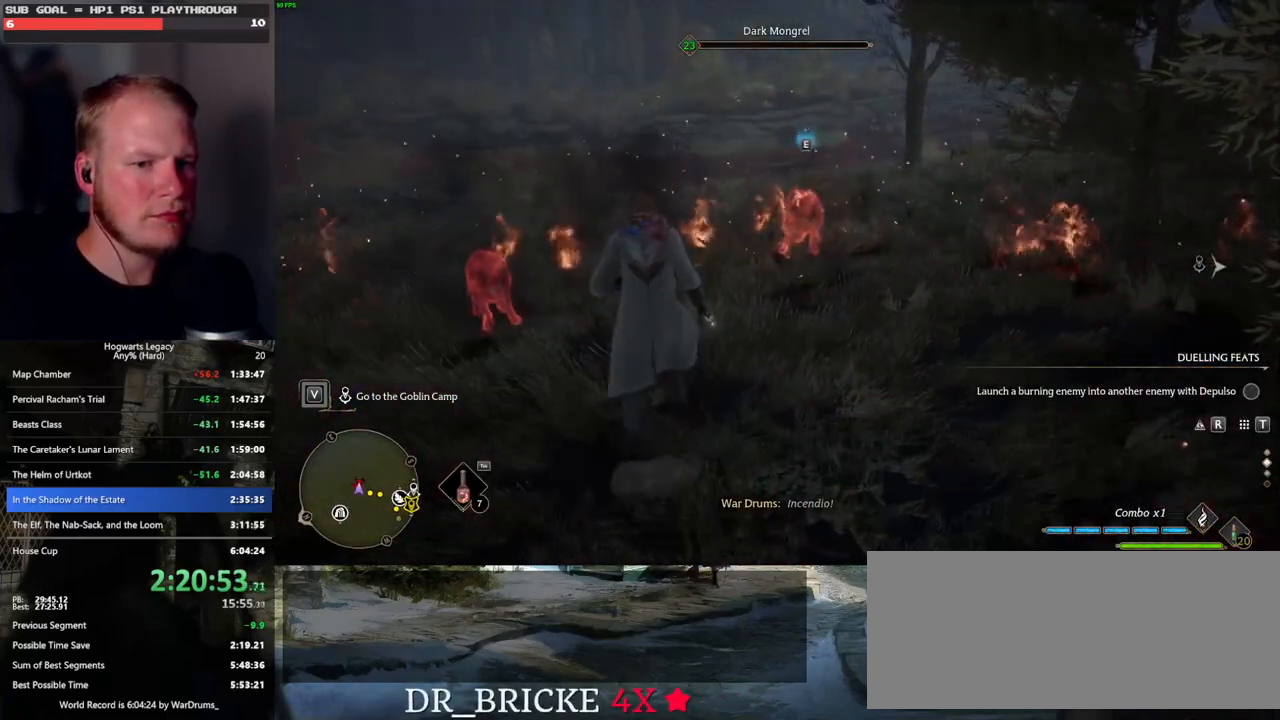
{"keys": ["a"], "mouse": [], "events": []}
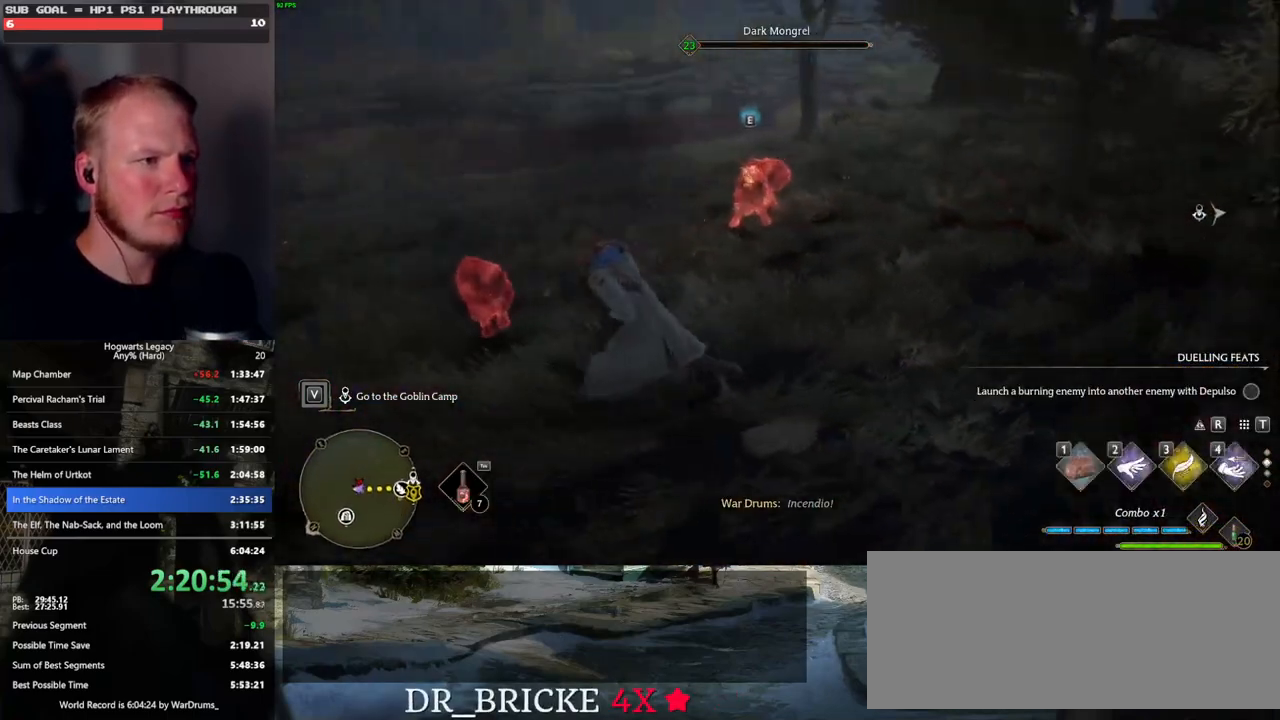
{"keys": ["a"], "mouse": [], "events": [[166, "s", "down"], [400, "s", "up"]]}
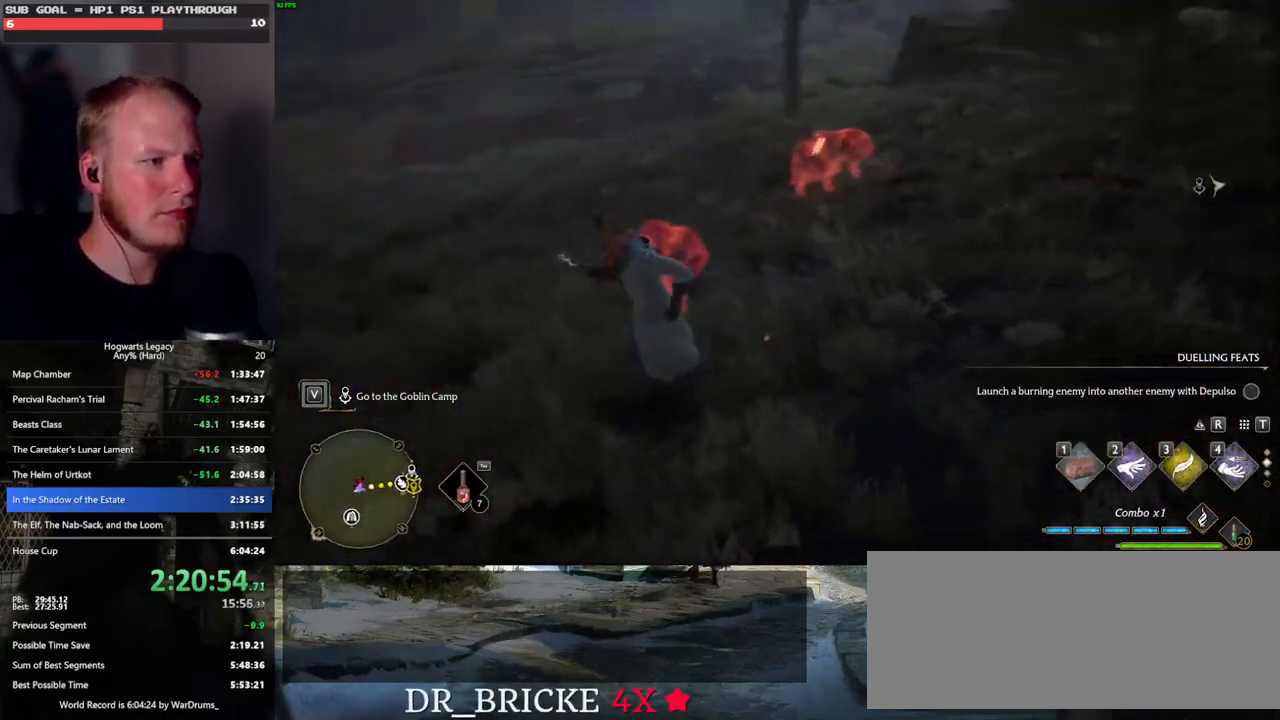
{"keys": ["d", "s"], "mouse": [], "events": [[66, "s", "down"], [233, "a", "up"], [383, "d", "down"]]}
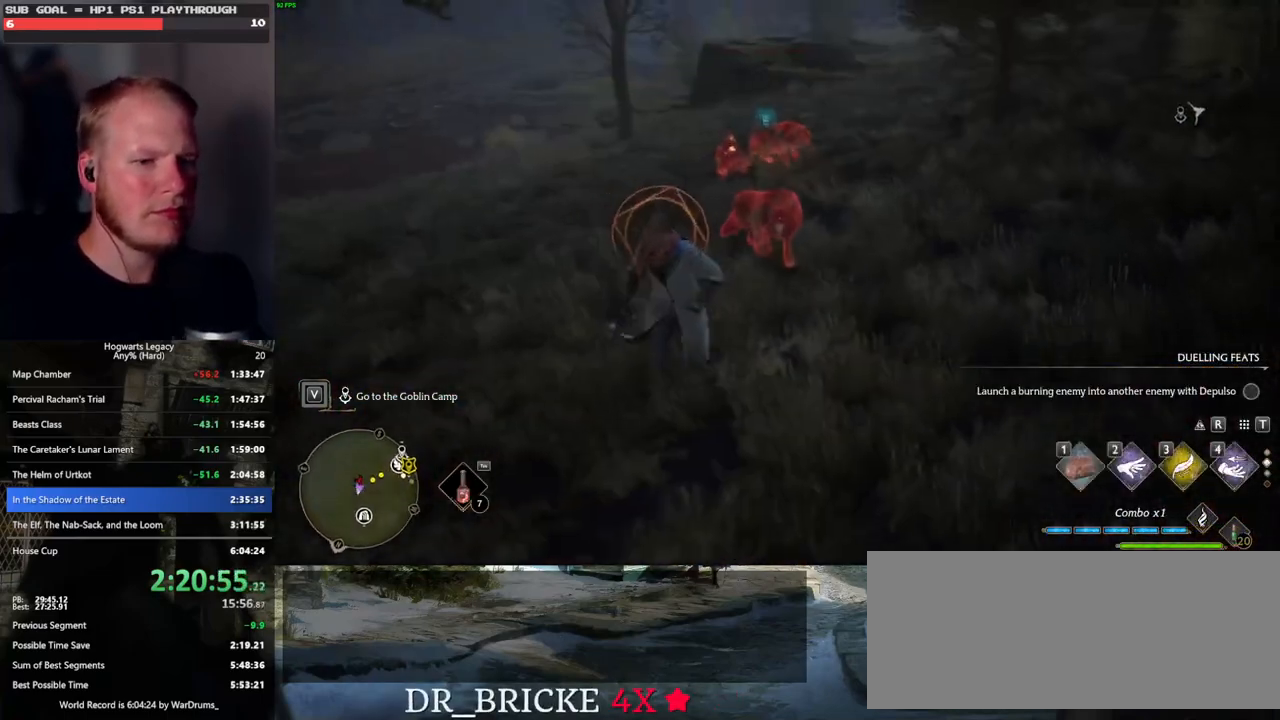
{"keys": ["s"], "mouse": [], "events": [[100, "space", "down"], [133, "mouse_wheel", "down"], [200, "mouse_wheel", "up"], [200, "space", "up"], [450, "d", "up"]]}
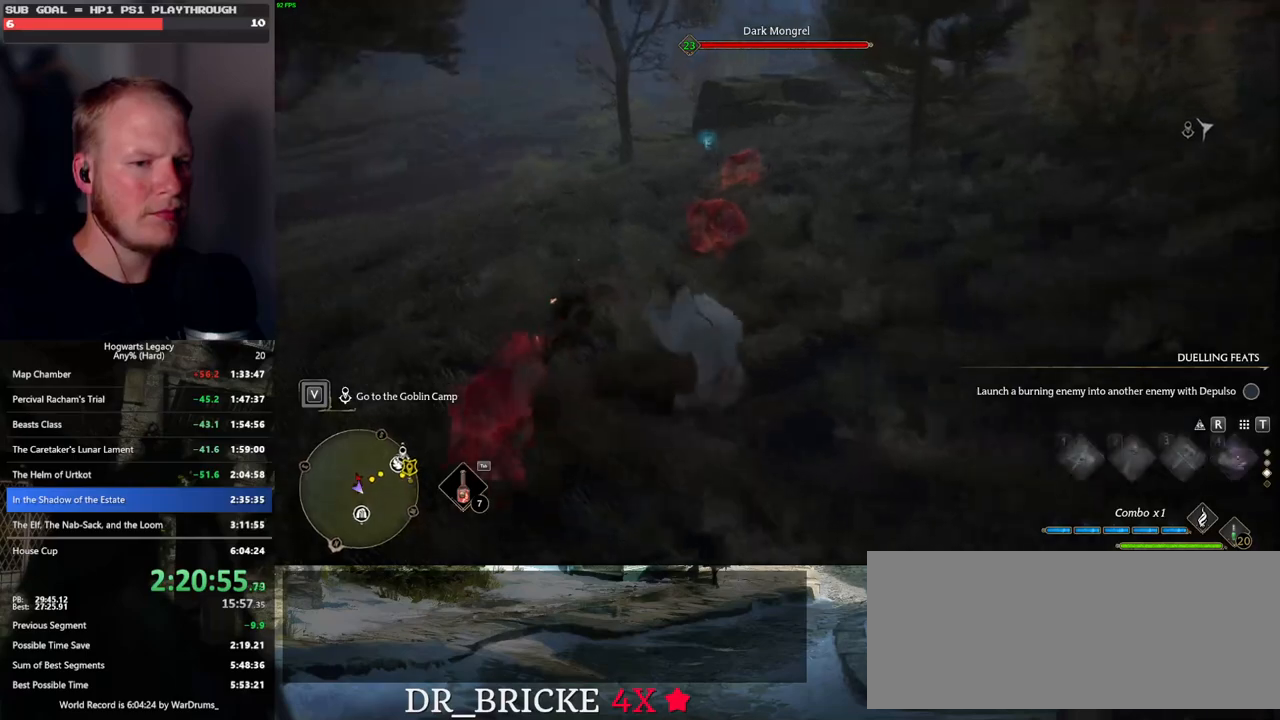
{"keys": ["a", "w"], "mouse": [], "events": [[150, "a", "down"], [283, "s", "up"], [466, "w", "down"]]}
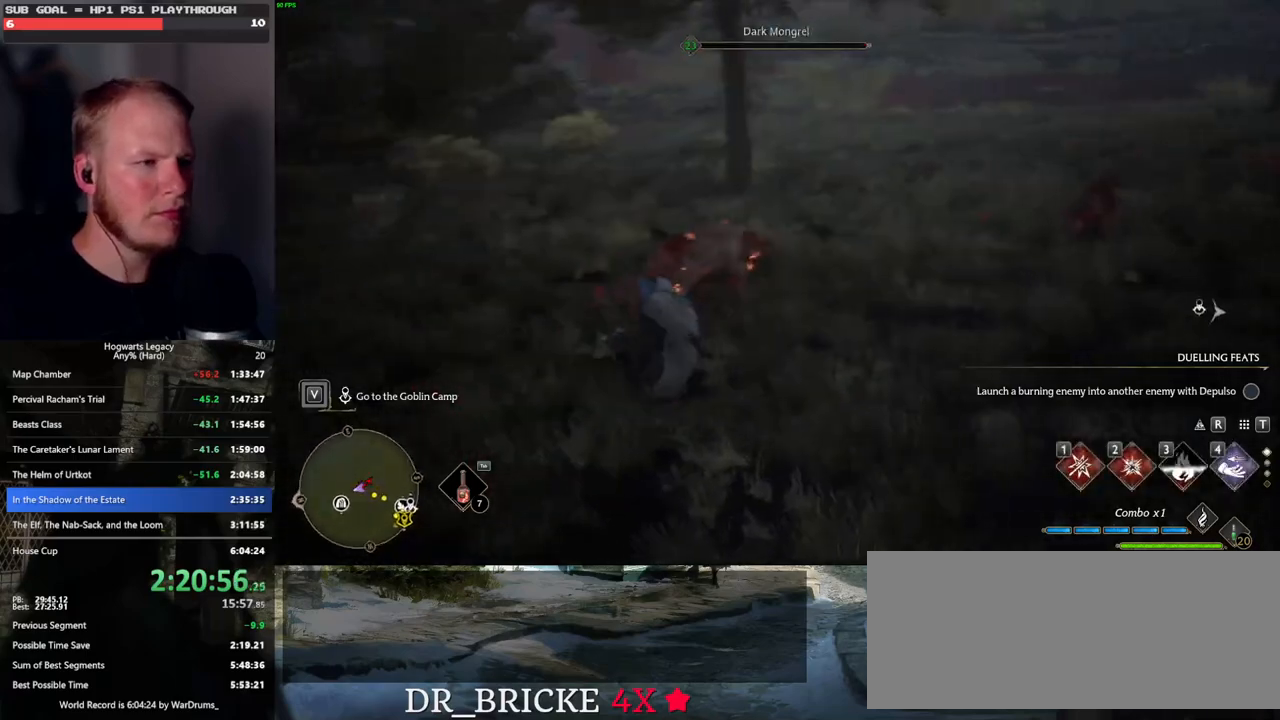
{"keys": ["w"], "mouse": [], "events": [[33, "a", "up"], [266, "2", "down"], [400, "2", "up"]]}
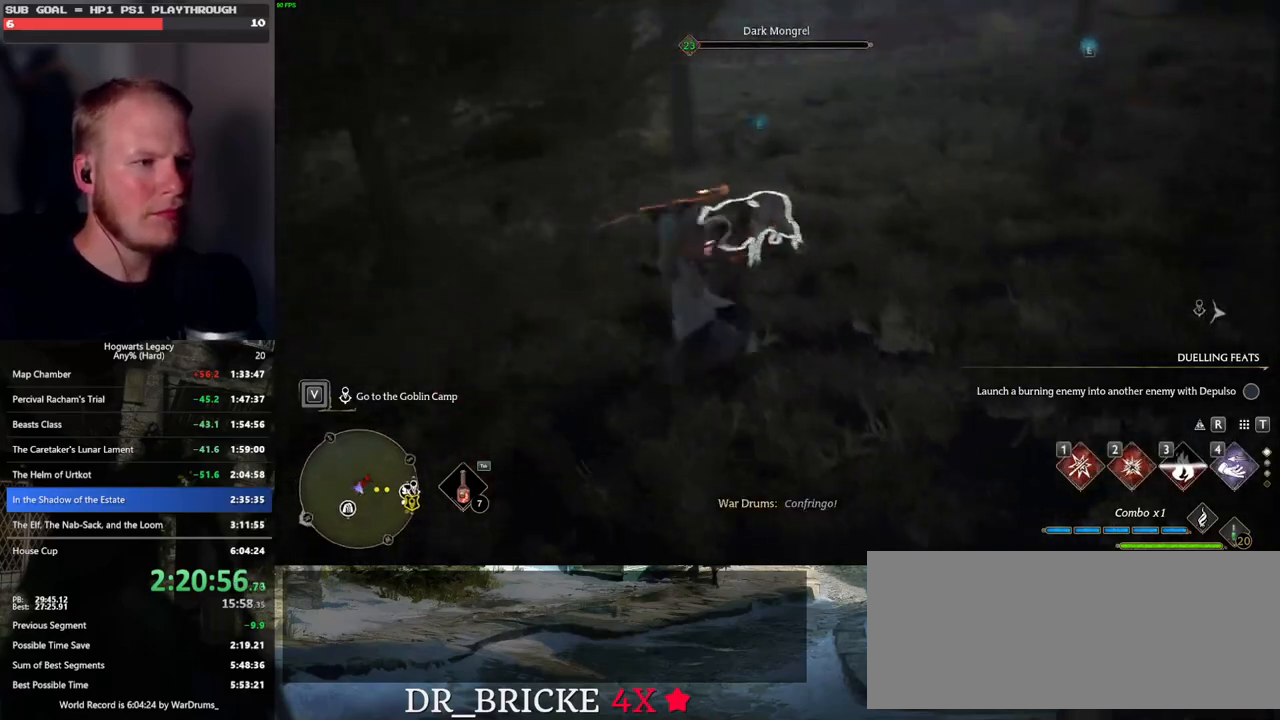
{"keys": ["w"], "mouse": [], "events": []}
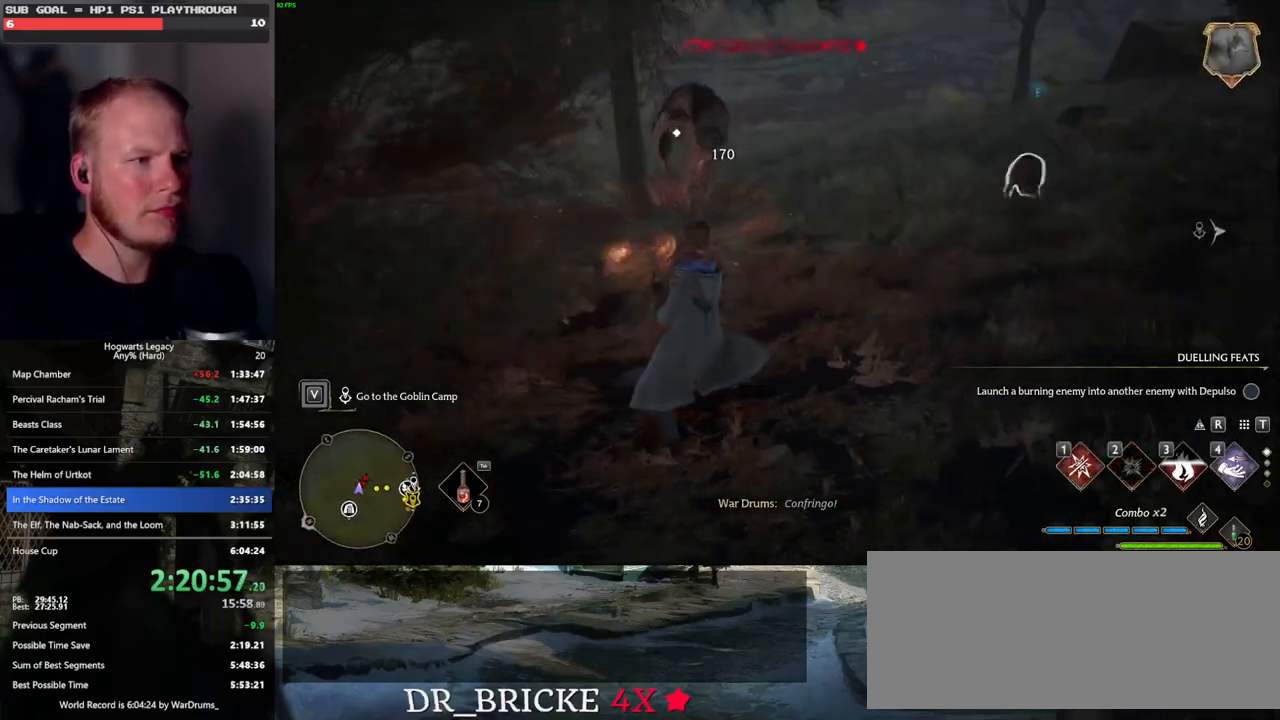
{"keys": ["w"], "mouse": [], "events": []}
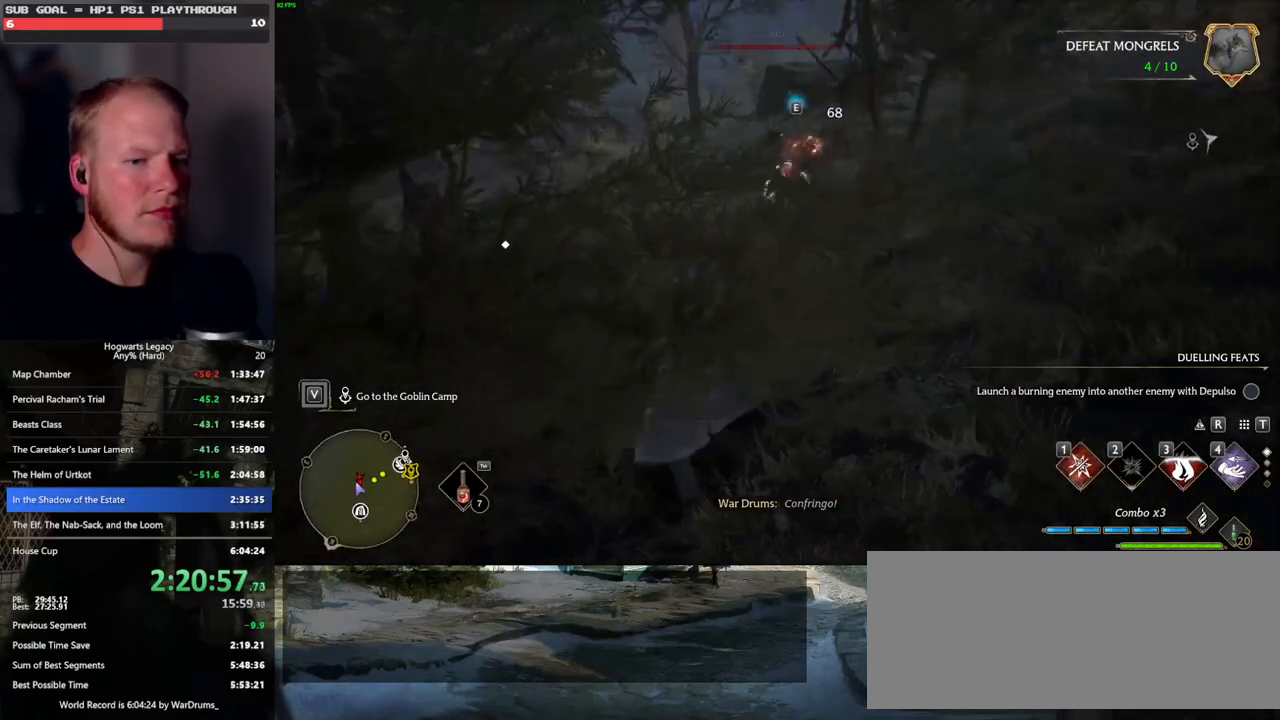
{"keys": ["d", "space"], "mouse": [], "events": [[133, "d", "down"], [350, "w", "up"], [400, "space", "down"]]}
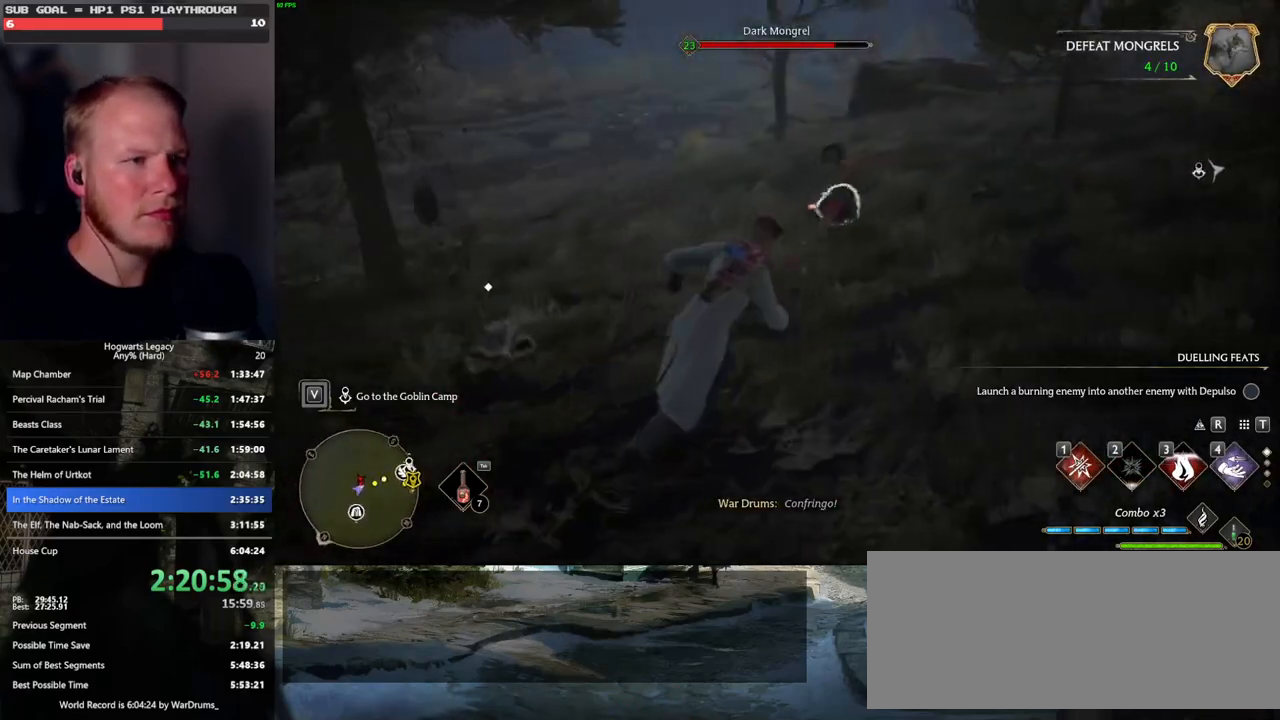
{"keys": ["a"], "mouse": [], "events": [[33, "space", "up"], [83, "s", "down"], [183, "d", "up"], [250, "a", "down"], [383, "s", "up"]]}
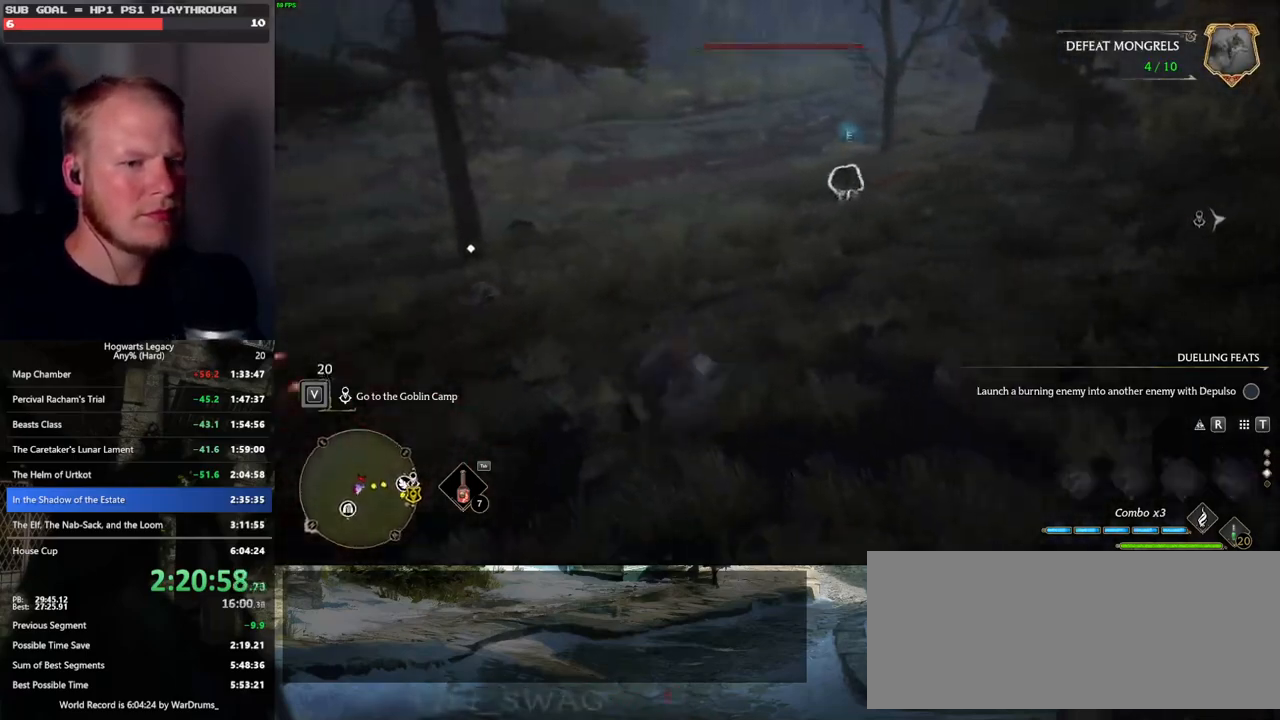
{"keys": ["a"], "mouse": [], "events": []}
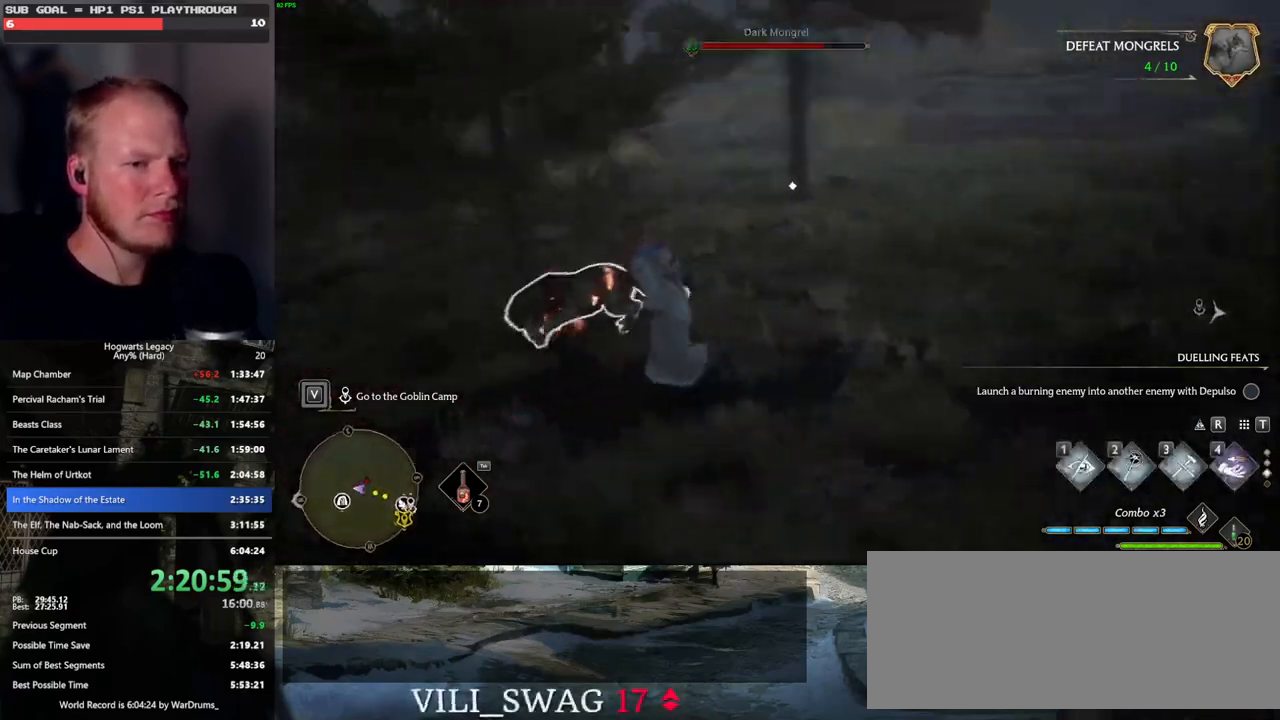
{"keys": ["4"], "mouse": [], "events": [[166, "s", "down"], [200, "a", "up"], [216, "a", "down"], [266, "a", "up"], [366, "s", "up"], [433, "4", "down"]]}
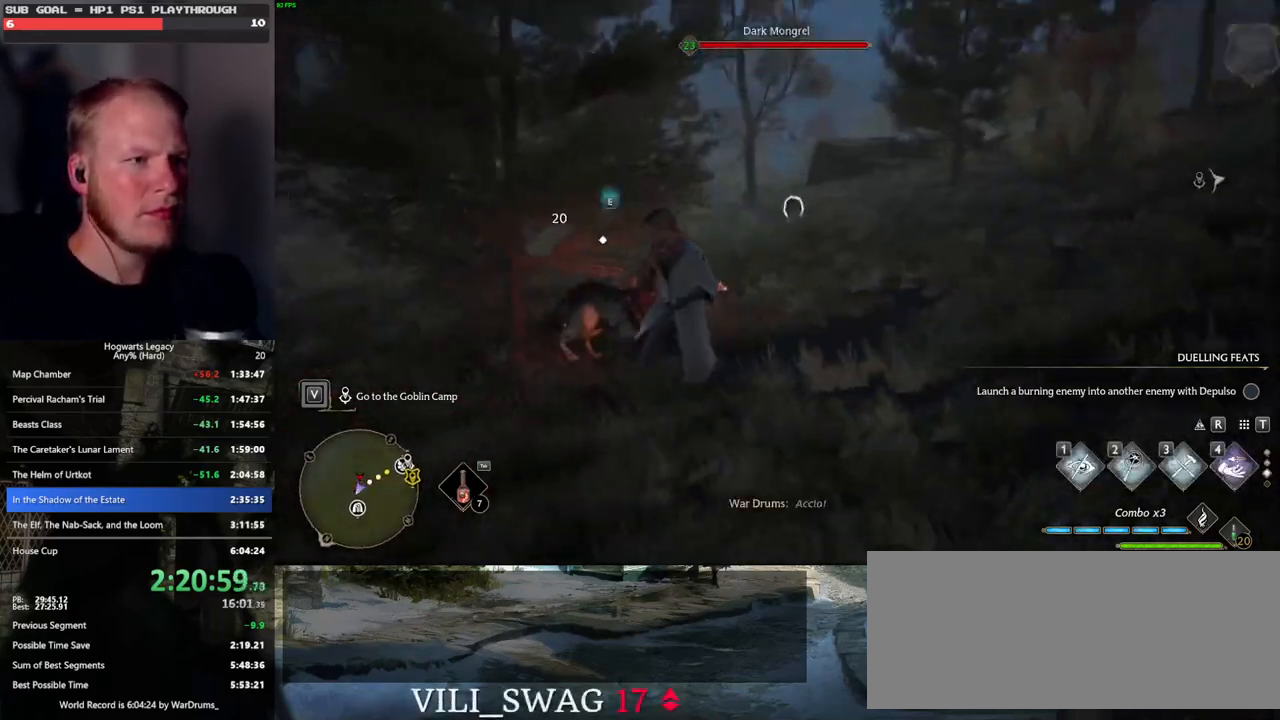
{"keys": ["s"], "mouse": [], "events": [[50, "4", "up"], [450, "s", "down"]]}
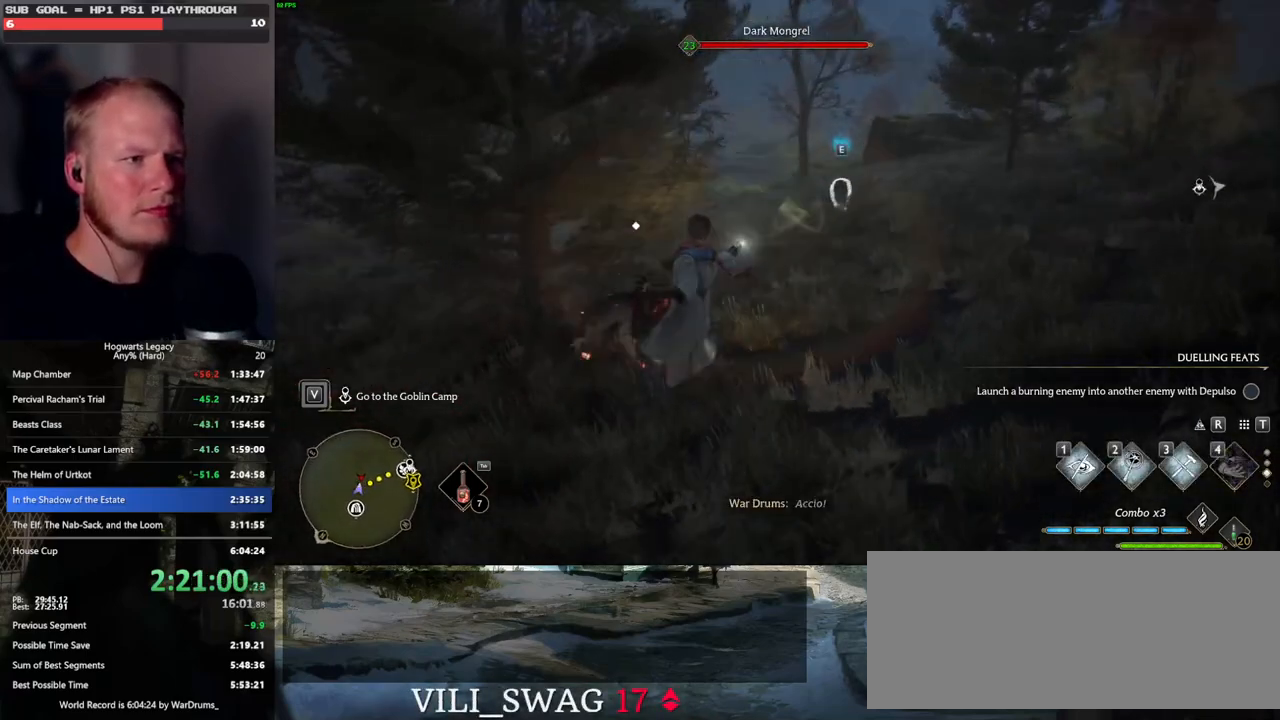
{"keys": ["d", "s"], "mouse": [], "events": [[416, "d", "down"]]}
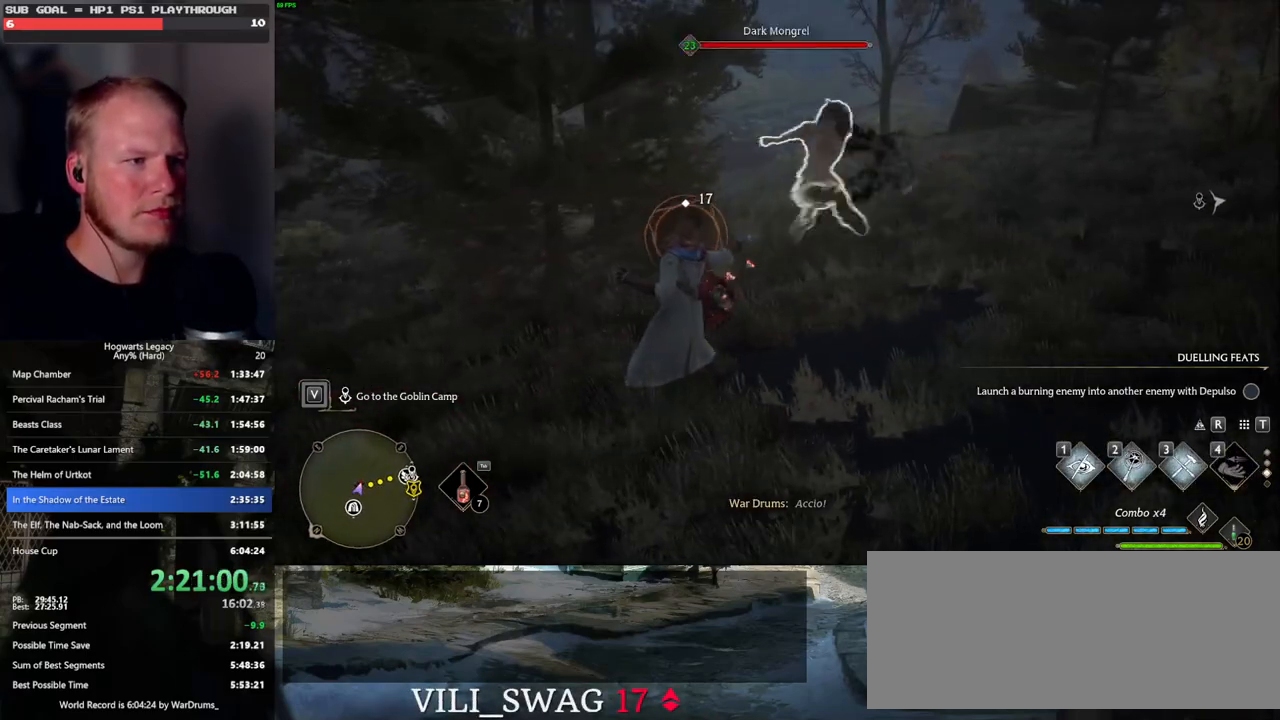
{"keys": ["d", "s"], "mouse": [], "events": [[16, "space", "down"], [150, "space", "up"]]}
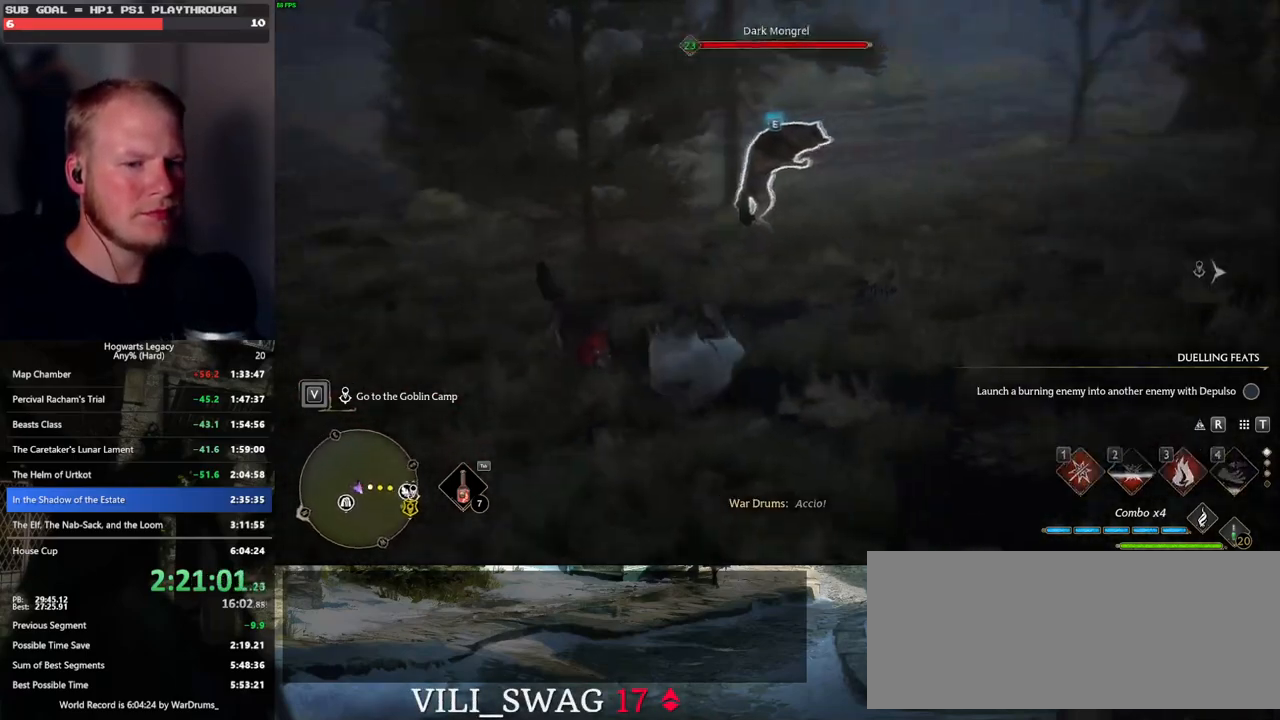
{"keys": ["w"], "mouse": [], "events": [[50, "s", "up"], [200, "w", "down"], [283, "d", "up"]]}
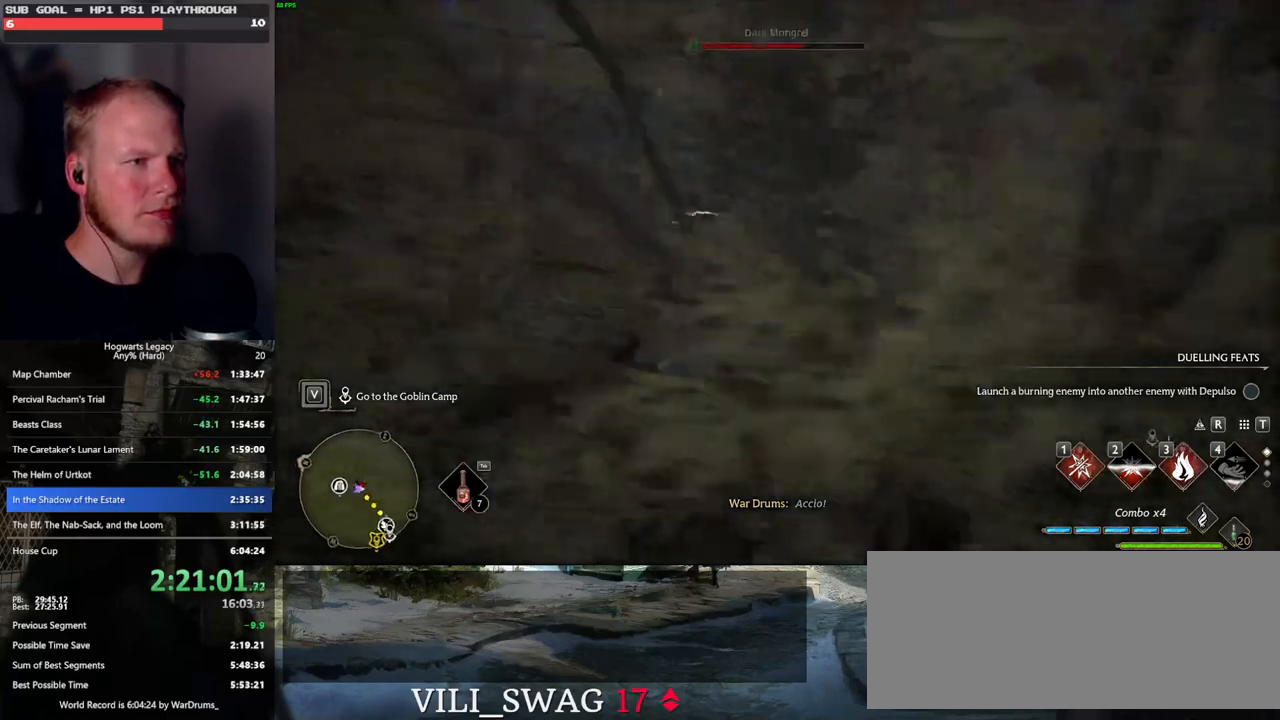
{"keys": ["w"], "mouse": [], "events": [[250, "3", "down"], [366, "3", "up"]]}
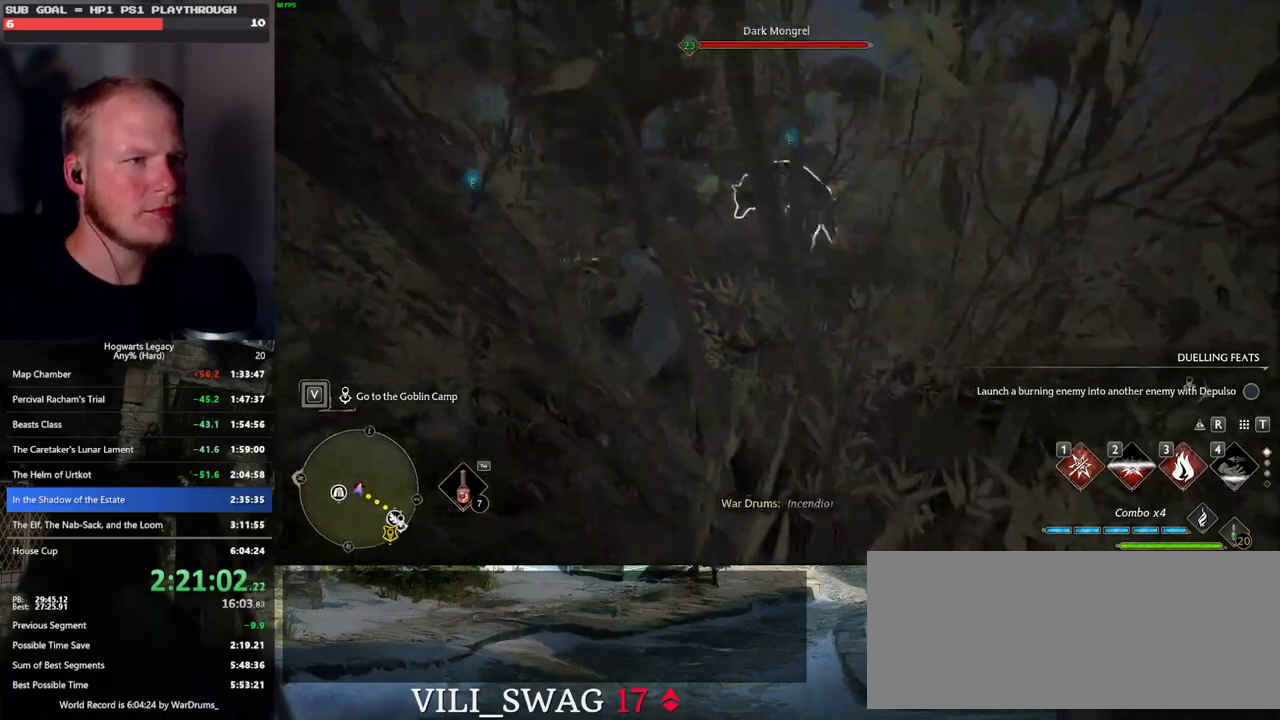
{"keys": ["d"], "mouse": [], "events": [[100, "d", "down"], [266, "space", "down"], [350, "w", "up"], [400, "space", "up"]]}
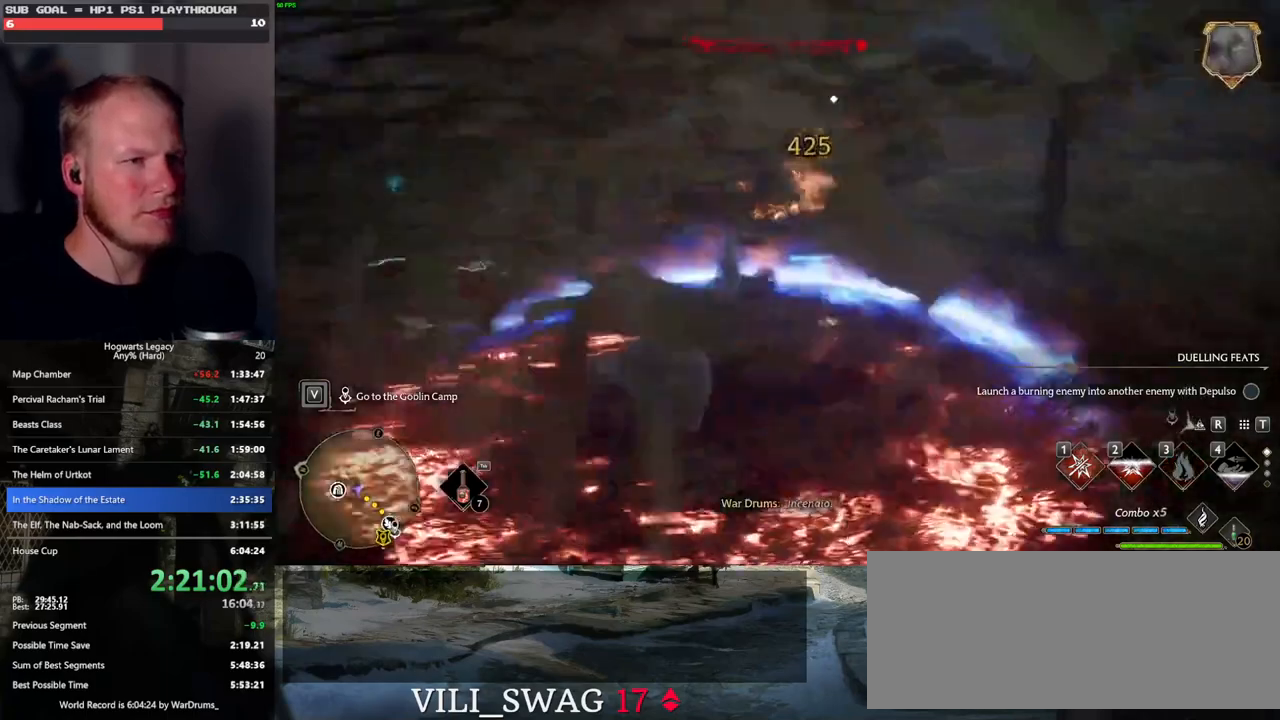
{"keys": ["d"], "mouse": [], "events": []}